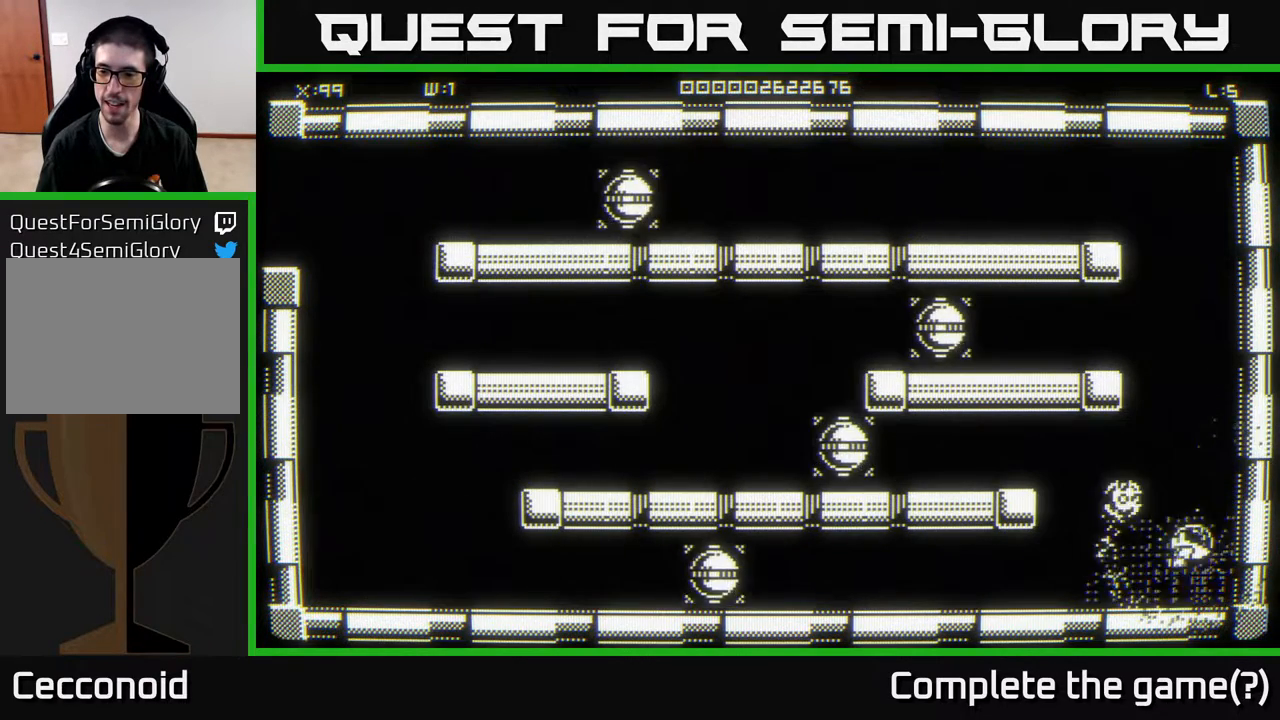
Gameplay with a controller (Xbox layout); each line is a JSON object with the inputs held at the frame after it. "events" lists button and stick changes between this image and that frame as [ms after this image, input, new state], when the widget could be followed in between.
{"buttons": [], "left_stick": "up-right", "right_stick": "center", "events": []}
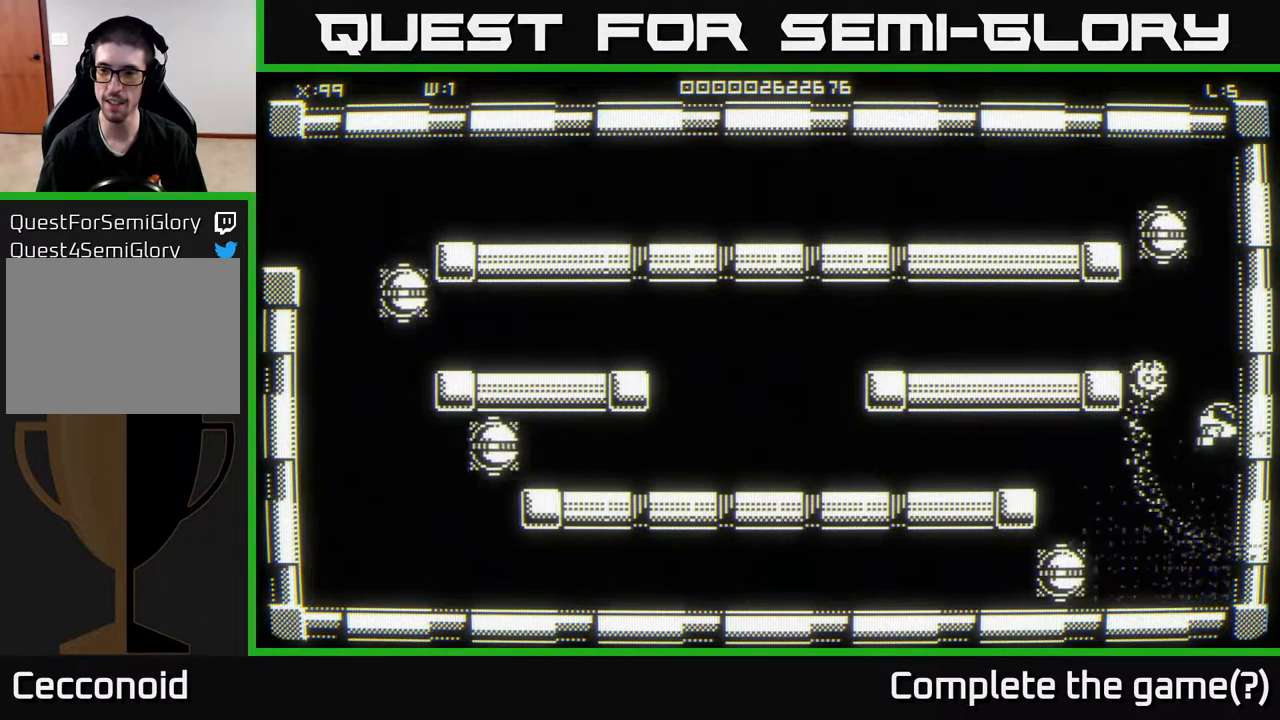
{"buttons": [], "left_stick": "center", "right_stick": "center", "events": [[167, "left_stick", "down"], [367, "left_stick", "center"]]}
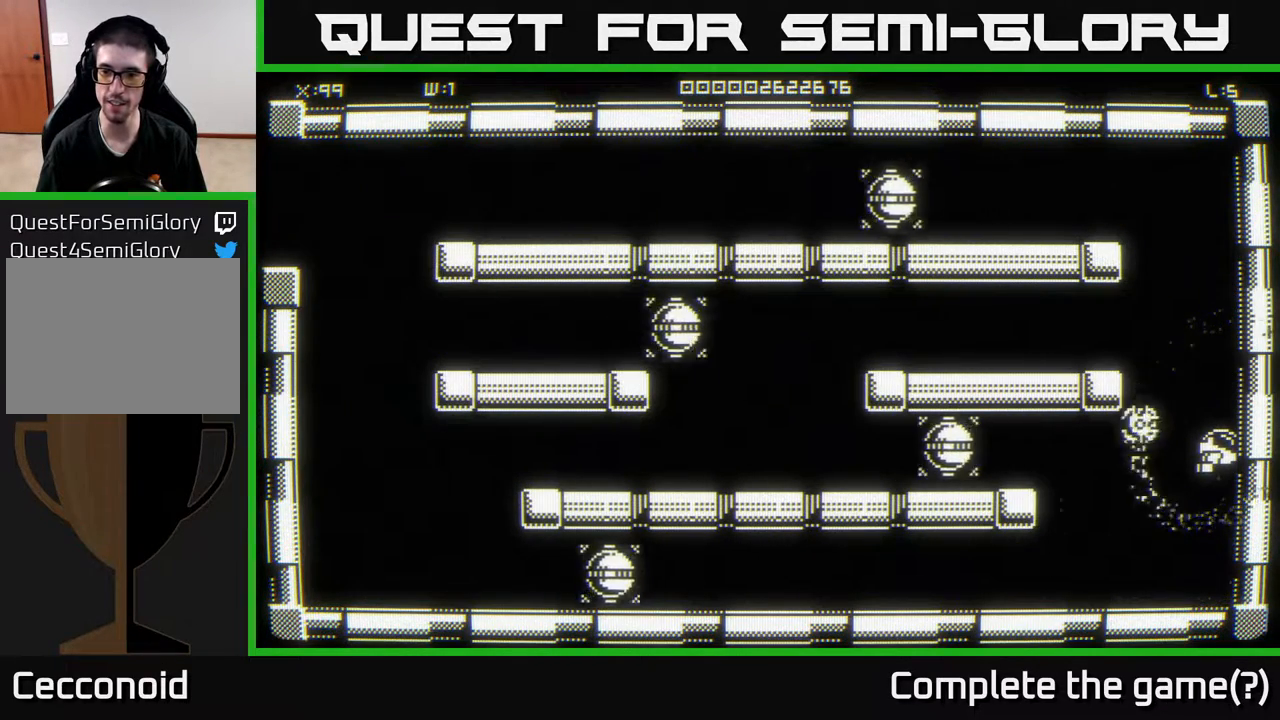
{"buttons": [], "left_stick": "center", "right_stick": "center", "events": [[217, "left_stick", "left"], [317, "left_stick", "center"]]}
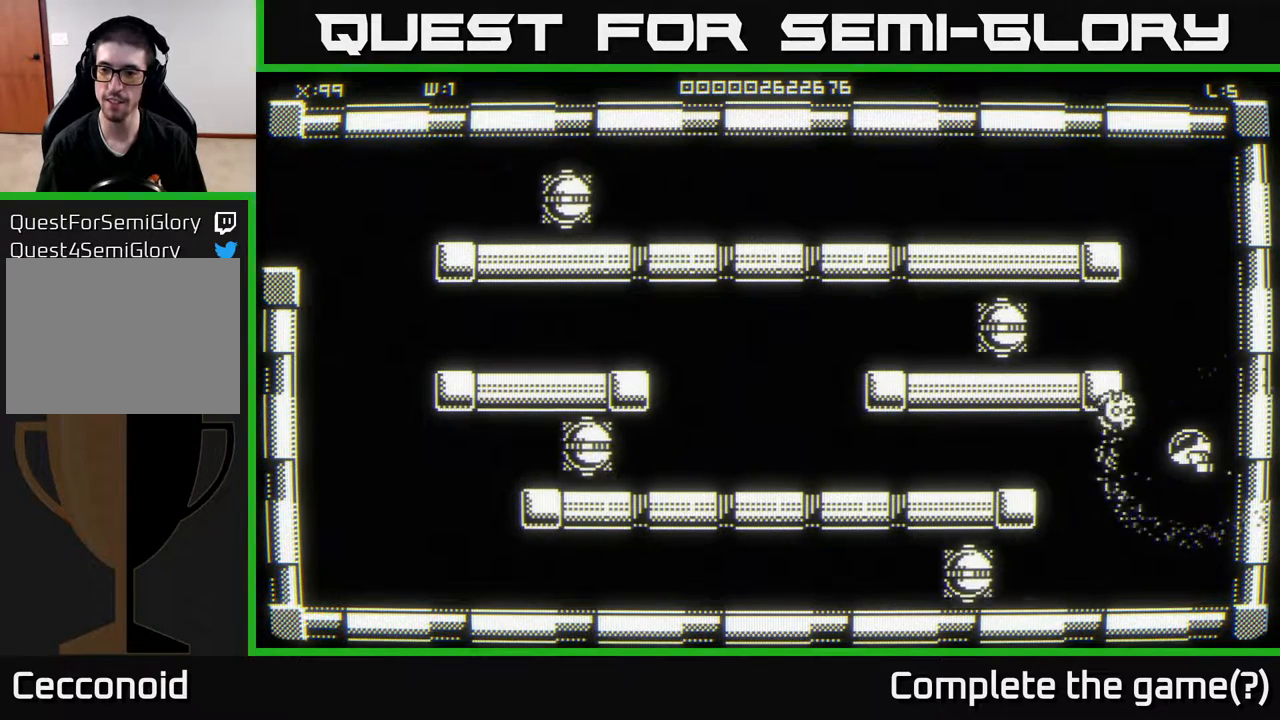
{"buttons": [], "left_stick": "center", "right_stick": "center", "events": []}
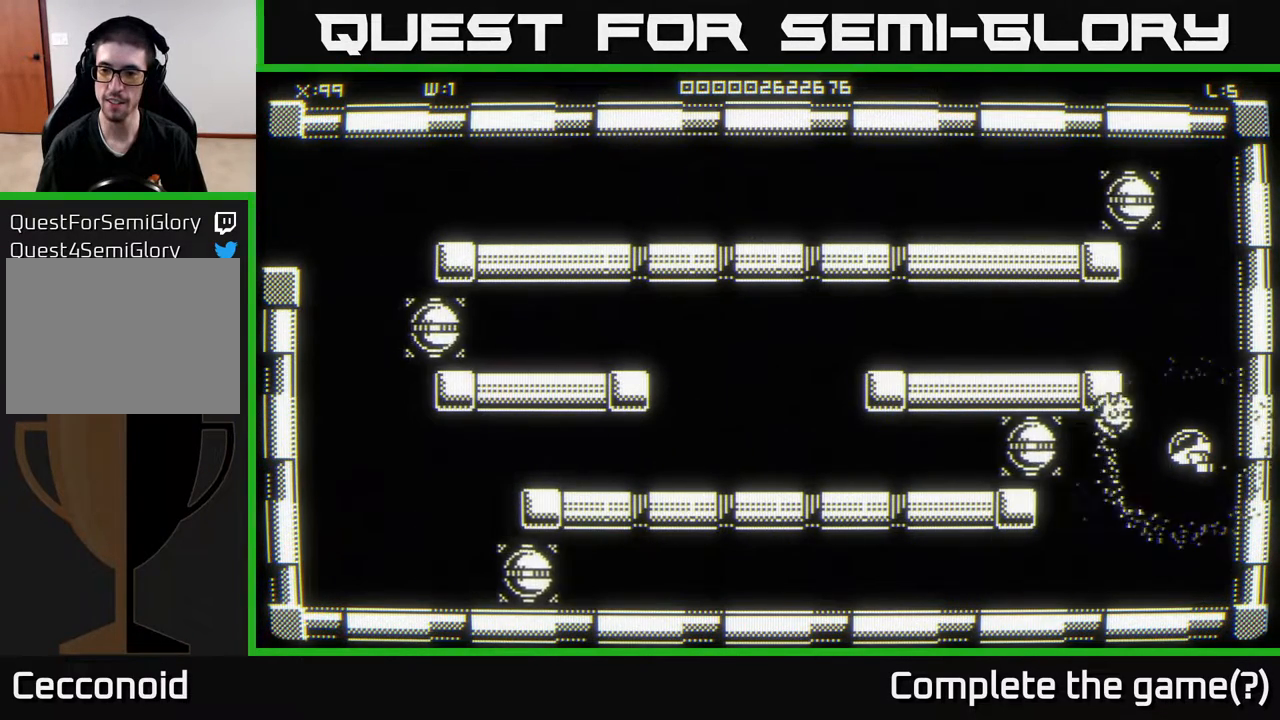
{"buttons": [], "left_stick": "center", "right_stick": "center", "events": []}
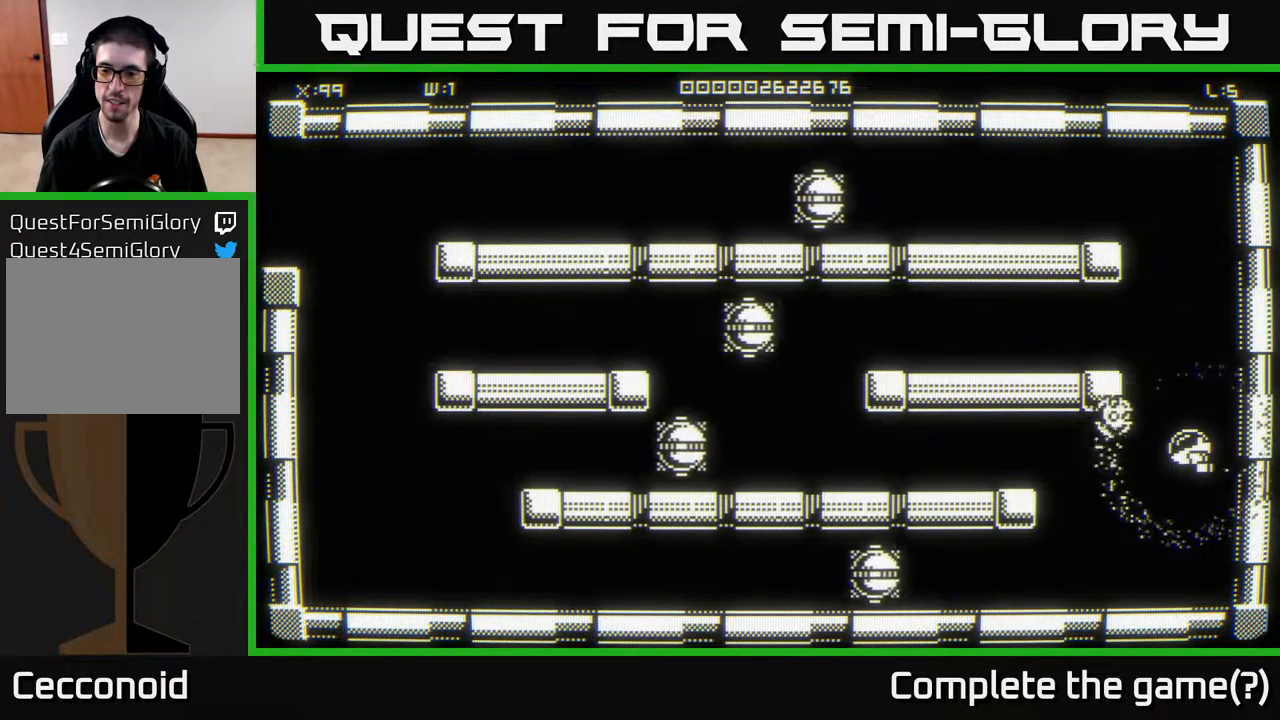
{"buttons": [], "left_stick": "center", "right_stick": "center", "events": []}
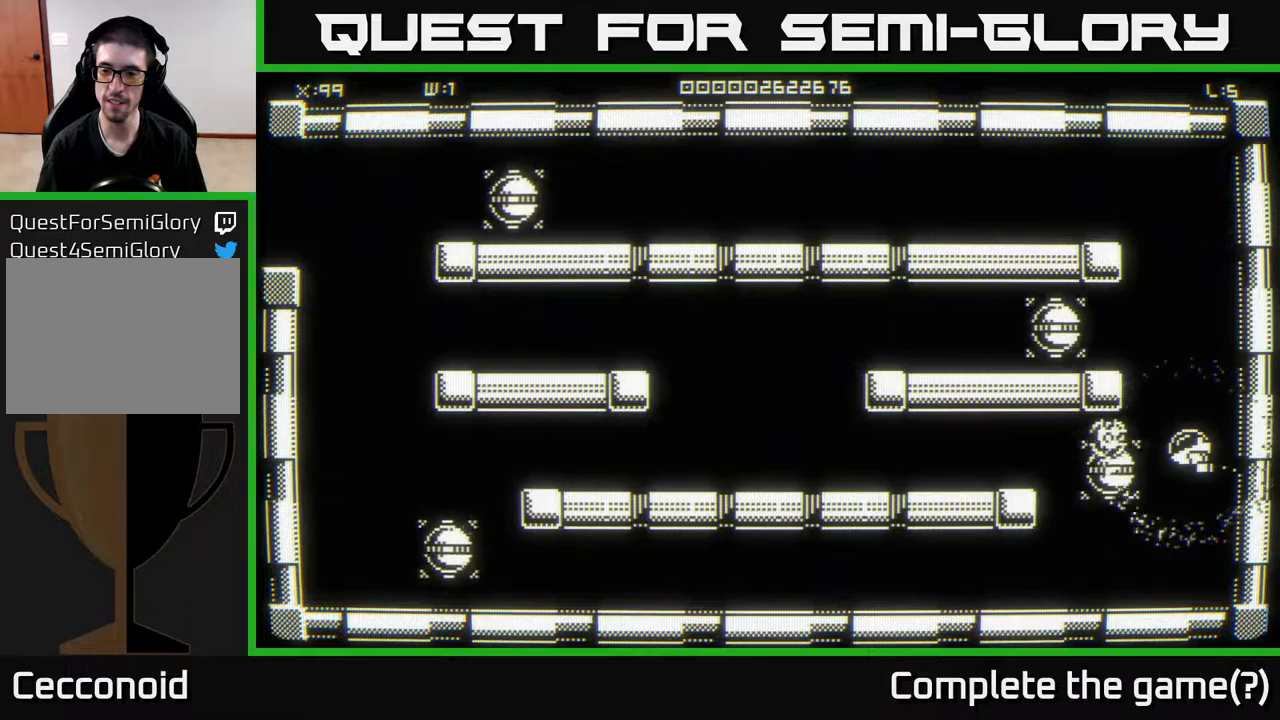
{"buttons": [], "left_stick": "left", "right_stick": "center", "events": [[83, "left_stick", "left"]]}
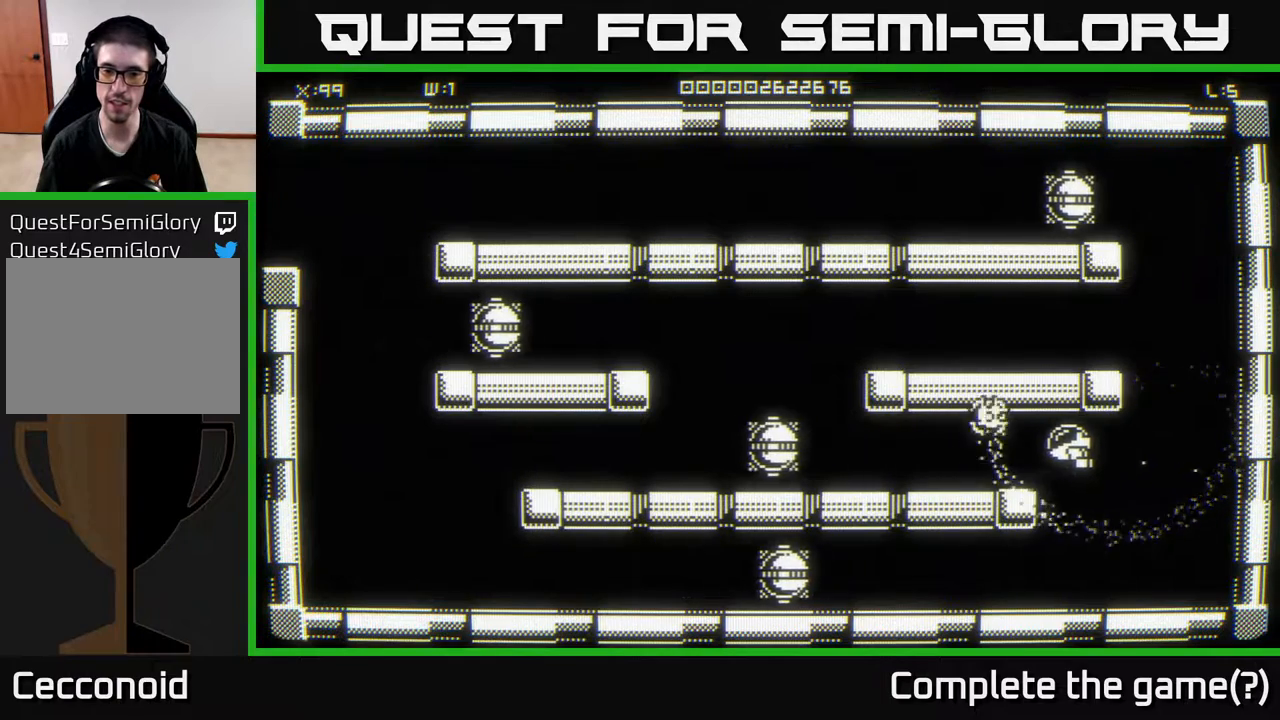
{"buttons": [], "left_stick": "left", "right_stick": "center", "events": []}
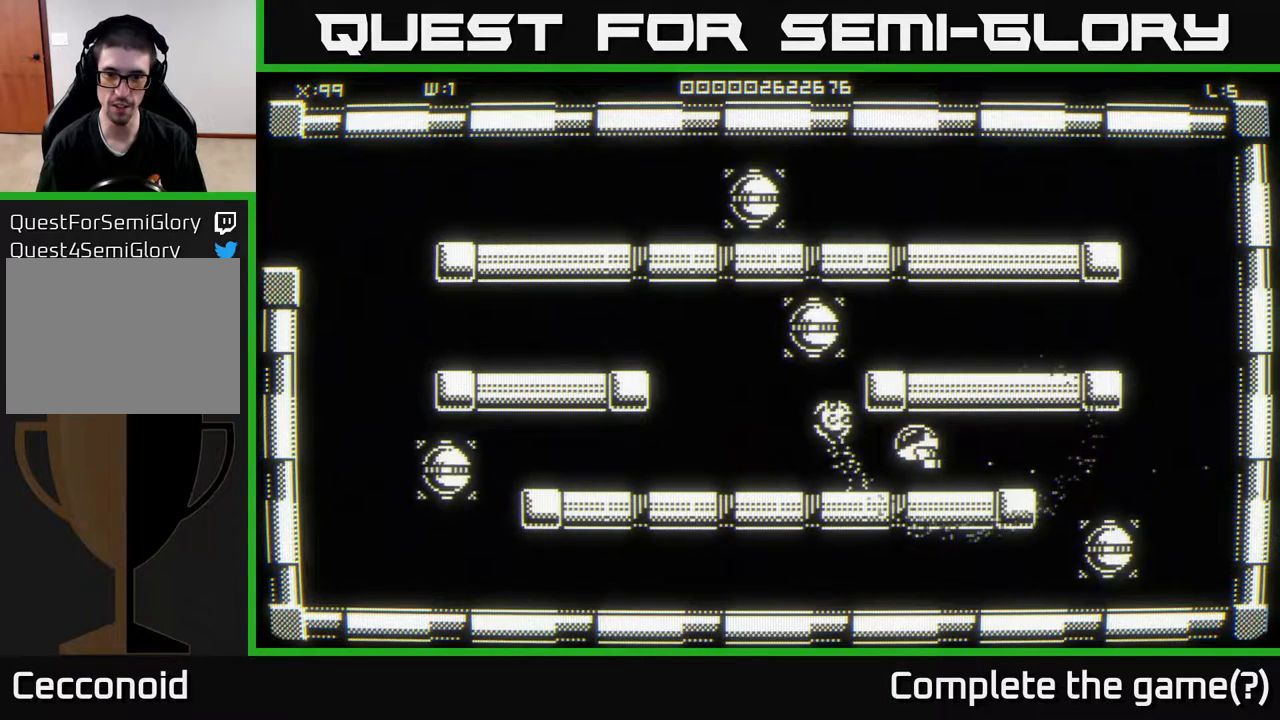
{"buttons": [], "left_stick": "up-left", "right_stick": "center", "events": [[250, "left_stick", "up-left"]]}
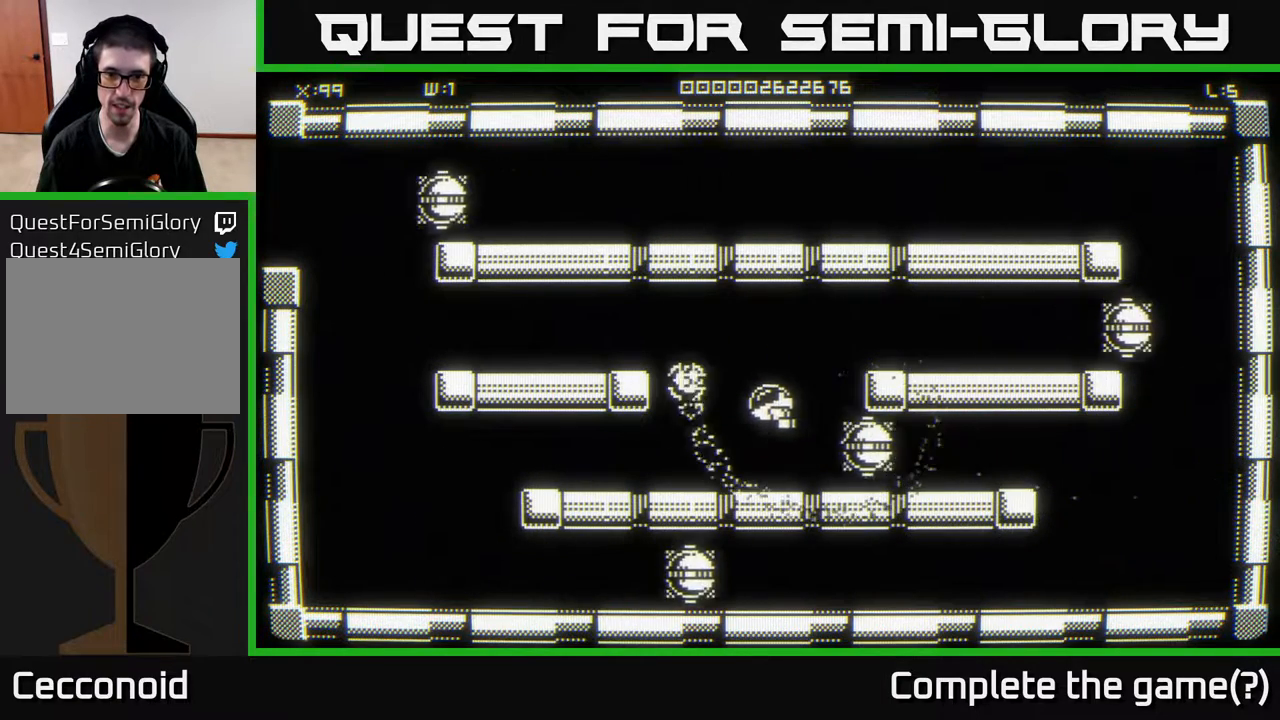
{"buttons": [], "left_stick": "down-left", "right_stick": "center", "events": [[200, "left_stick", "center"], [350, "left_stick", "down-left"]]}
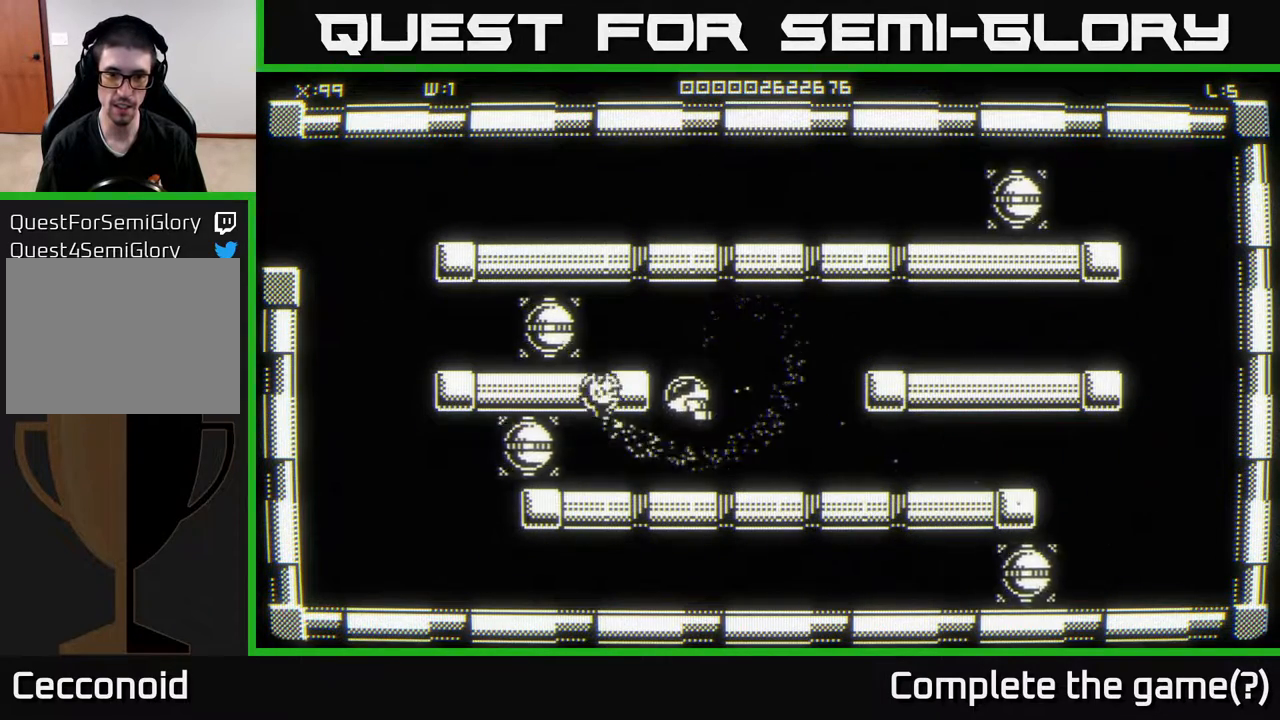
{"buttons": [], "left_stick": "left", "right_stick": "center", "events": [[217, "left_stick", "left"]]}
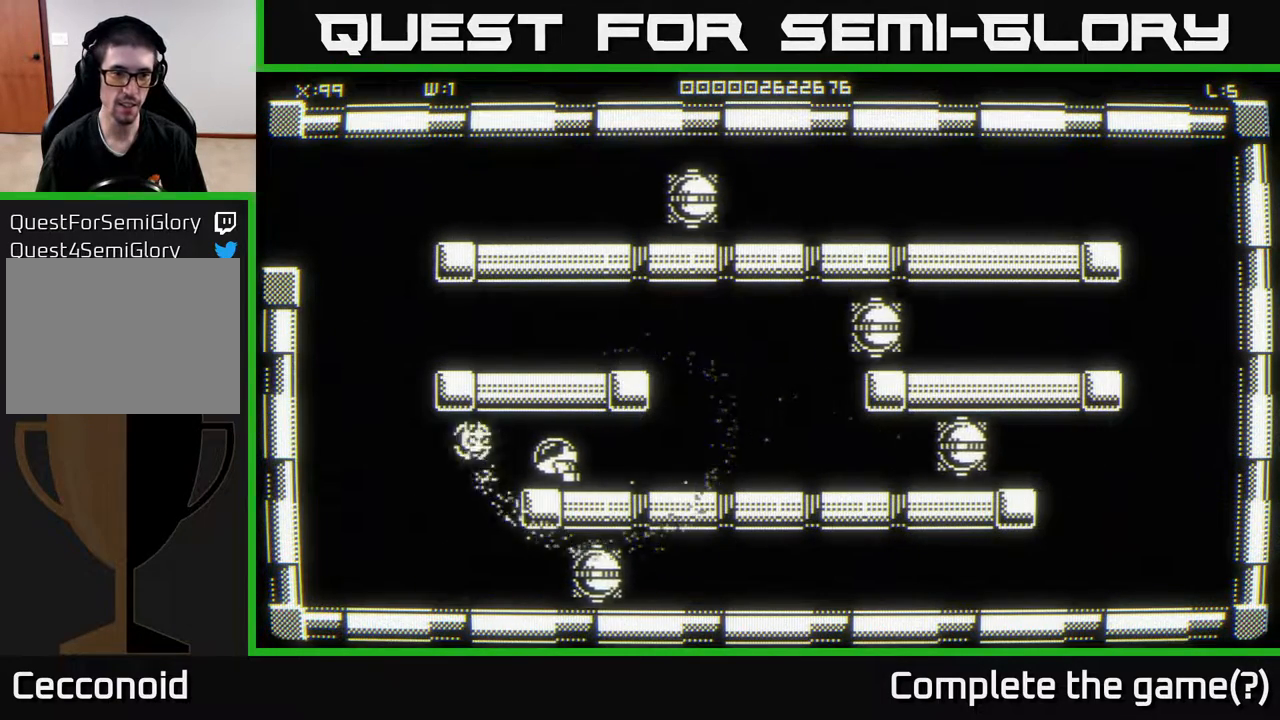
{"buttons": [], "left_stick": "left", "right_stick": "center", "events": []}
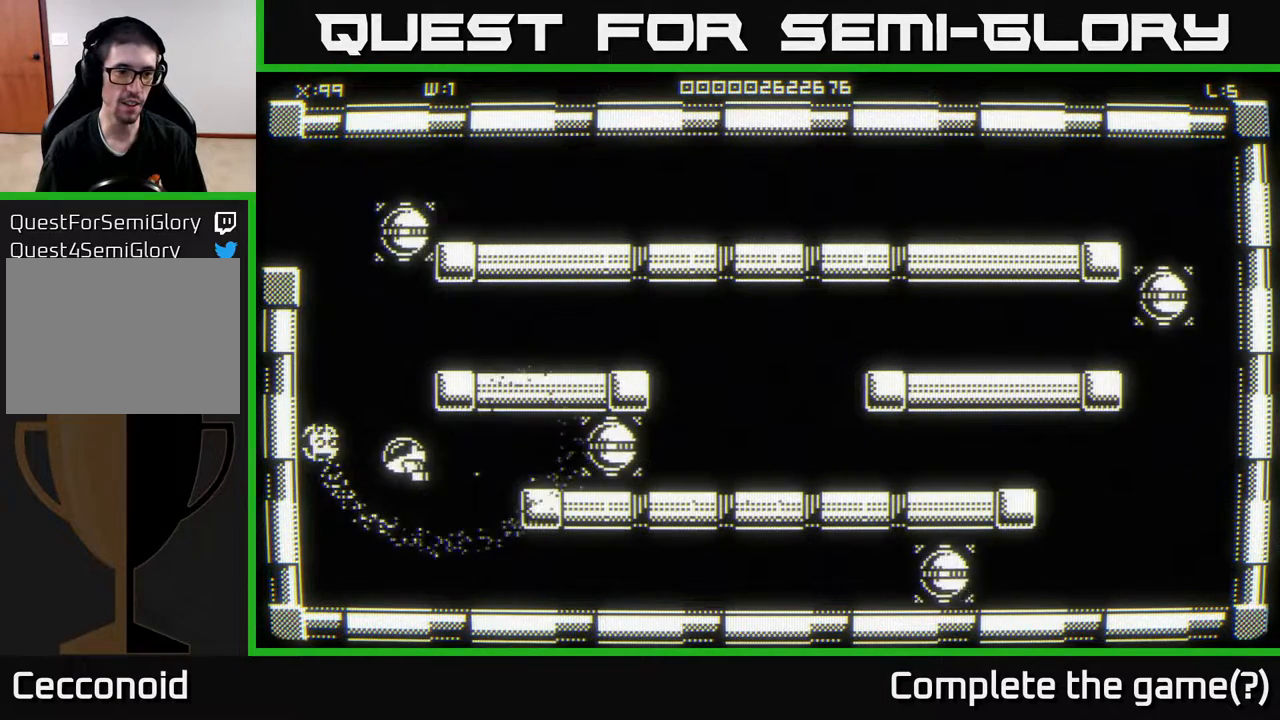
{"buttons": [], "left_stick": "up-left", "right_stick": "center", "events": [[33, "left_stick", "up-left"]]}
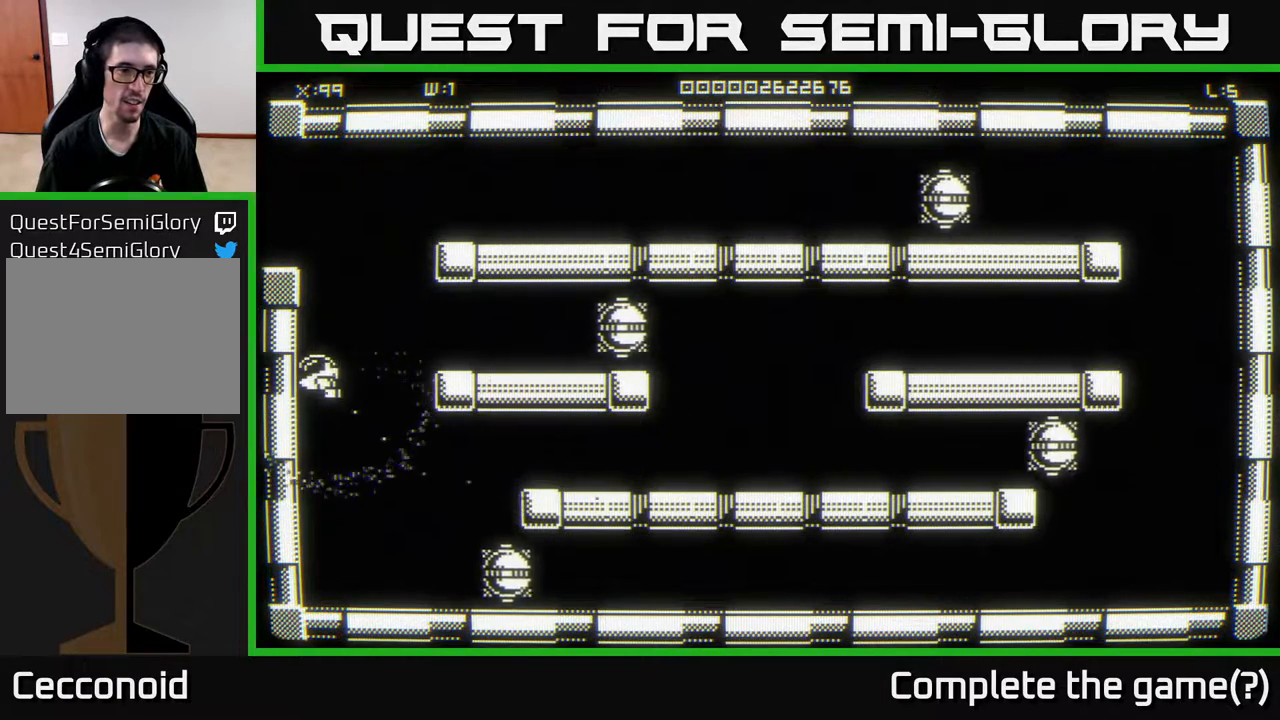
{"buttons": [], "left_stick": "up", "right_stick": "center", "events": [[133, "left_stick", "up"]]}
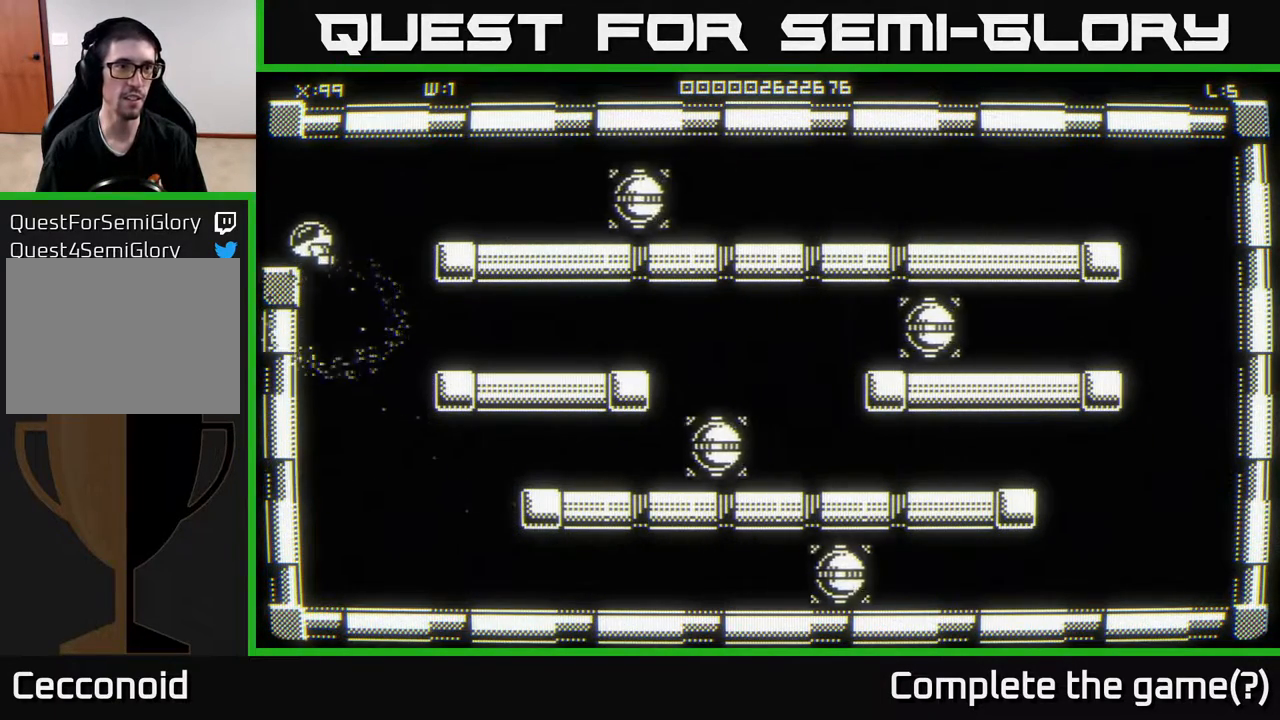
{"buttons": [], "left_stick": "center", "right_stick": "center", "events": [[133, "left_stick", "center"]]}
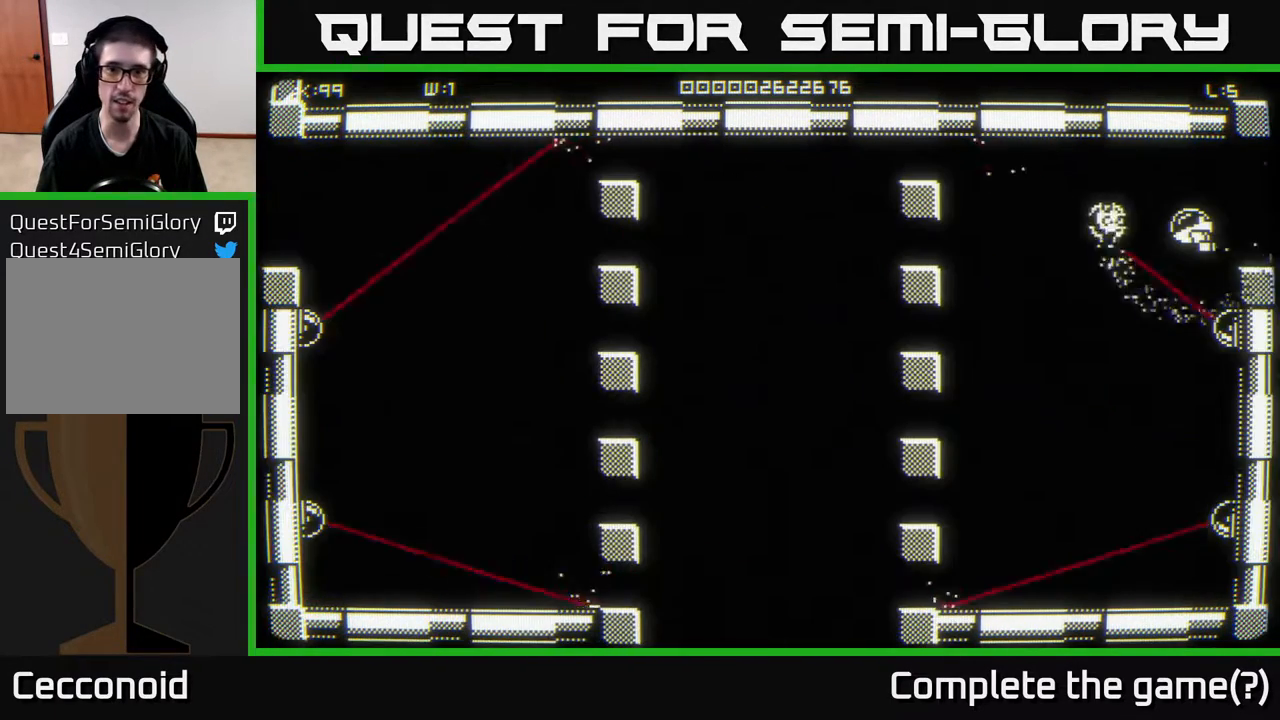
{"buttons": [], "left_stick": "center", "right_stick": "center", "events": []}
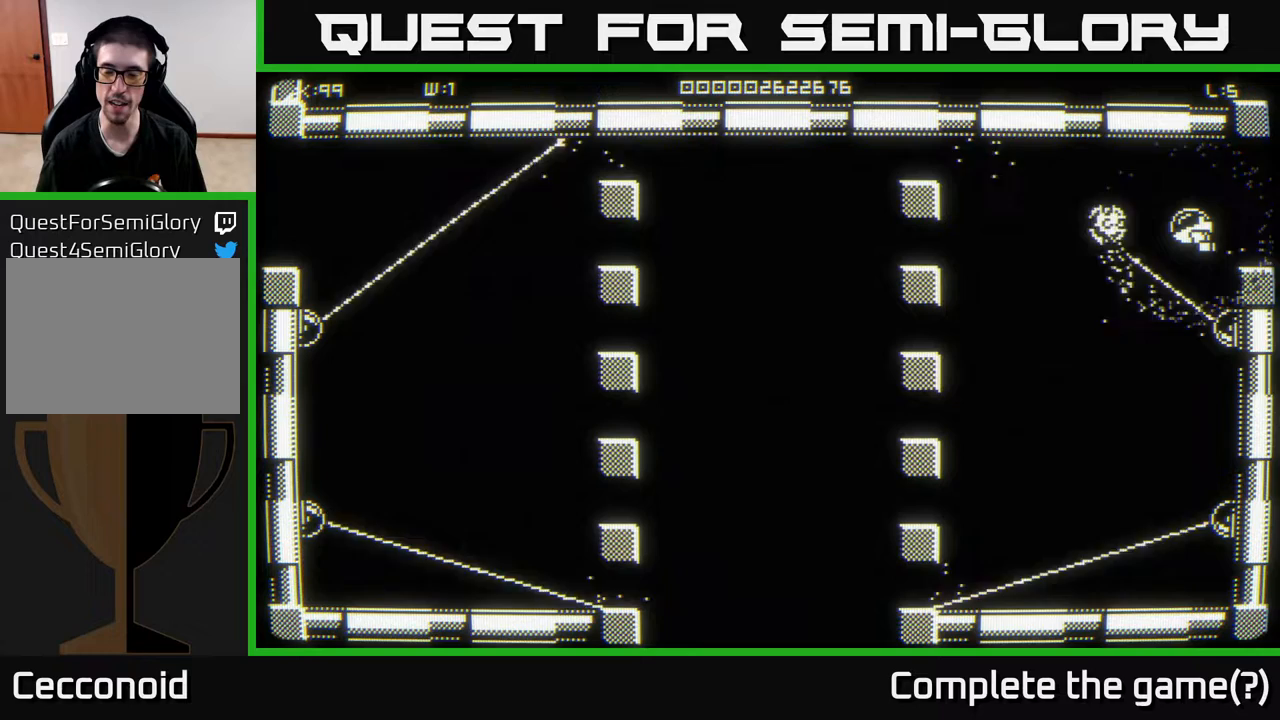
{"buttons": [], "left_stick": "center", "right_stick": "center", "events": [[250, "left_stick", "up"], [350, "left_stick", "center"]]}
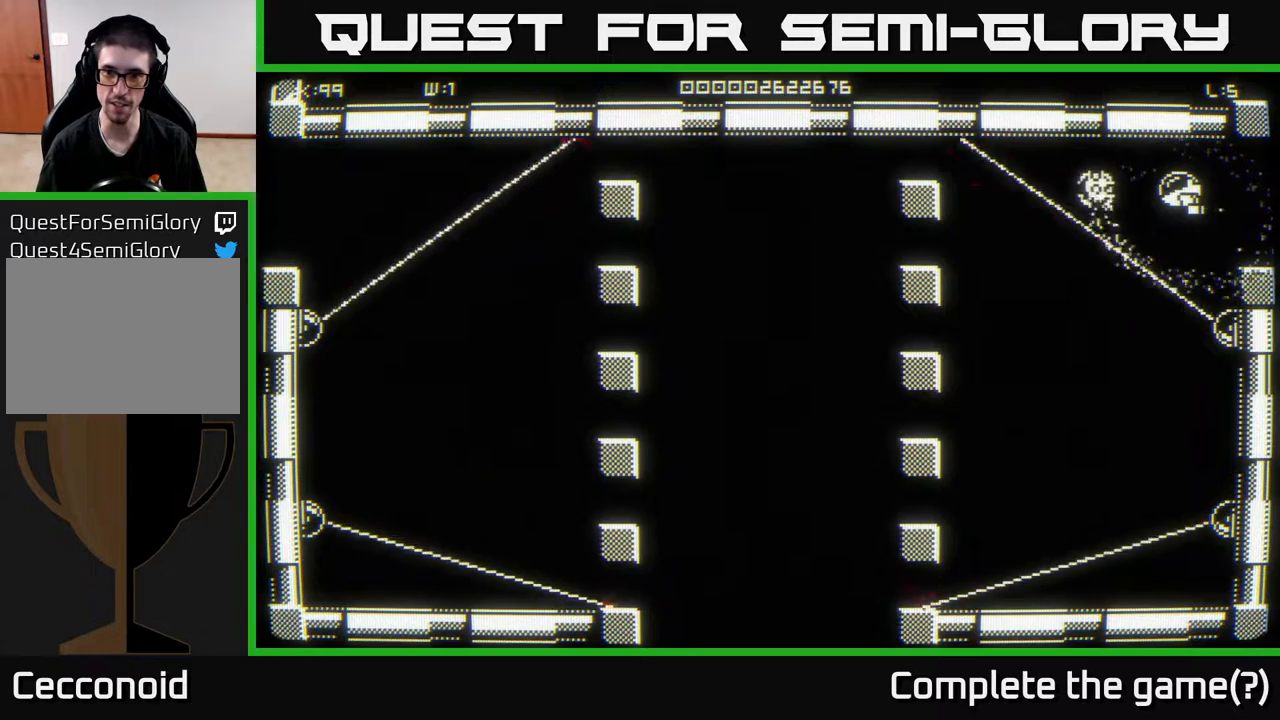
{"buttons": [], "left_stick": "center", "right_stick": "center", "events": []}
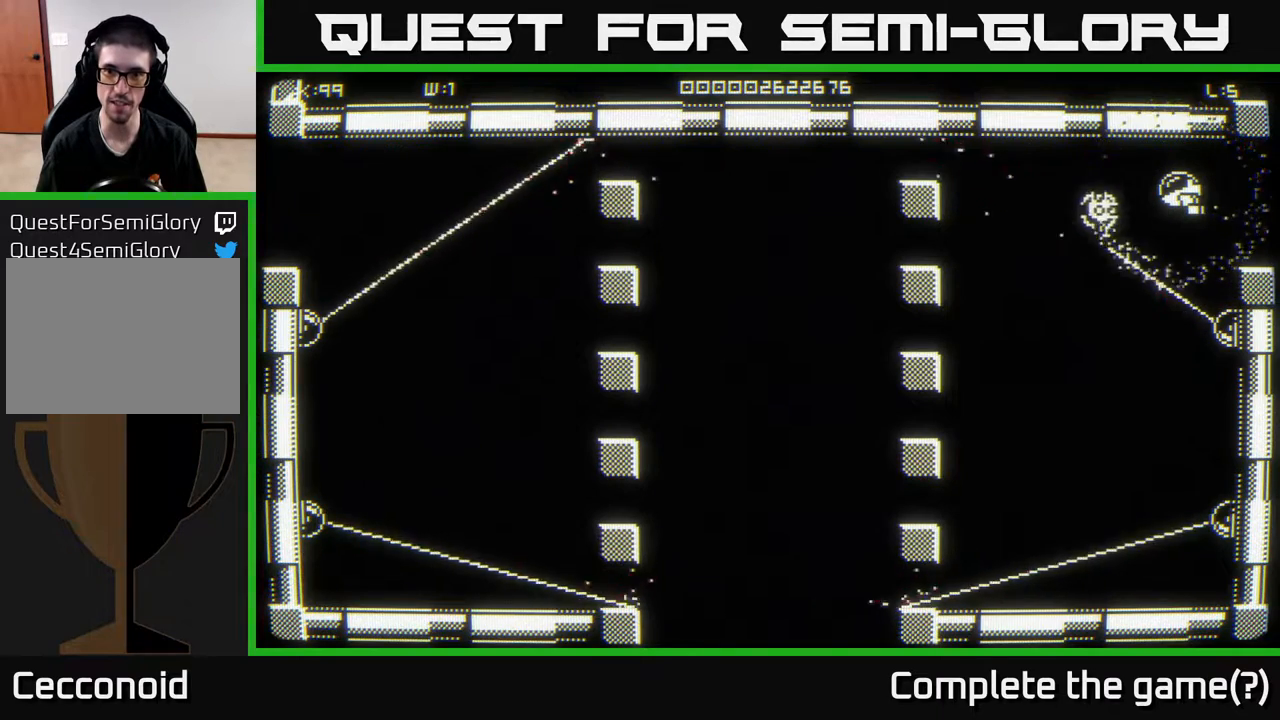
{"buttons": [], "left_stick": "center", "right_stick": "center", "events": []}
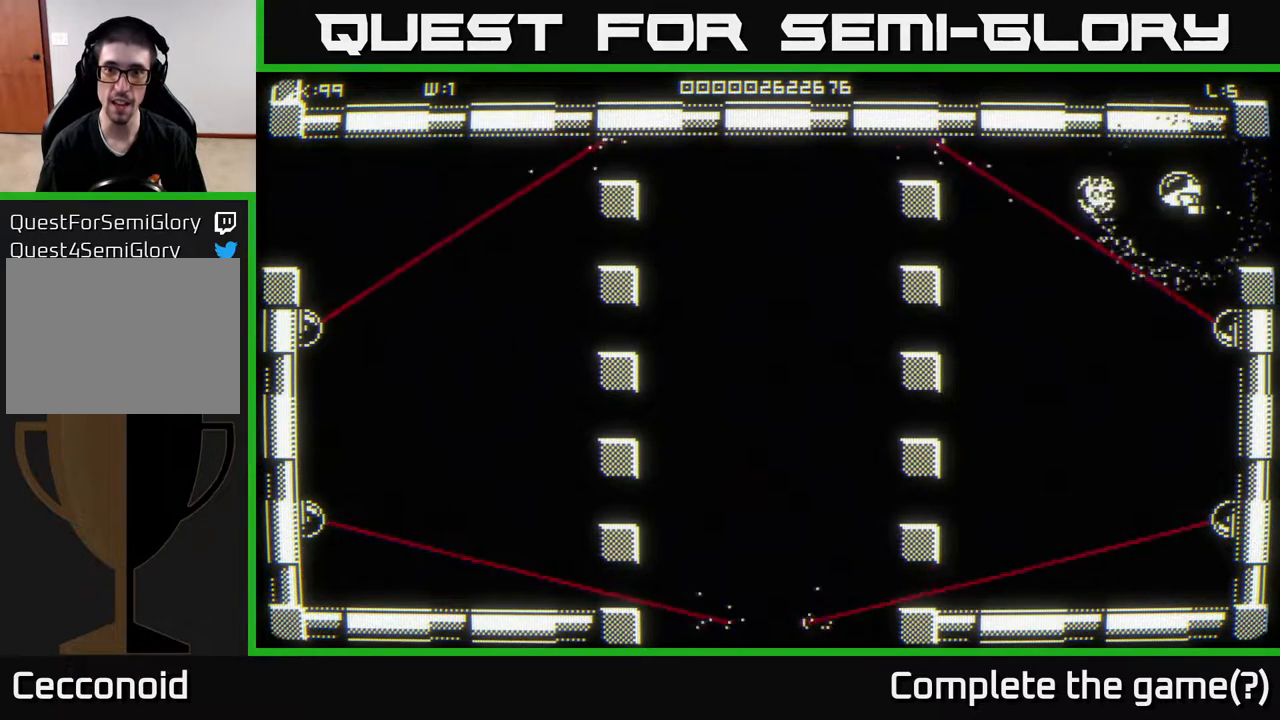
{"buttons": [], "left_stick": "center", "right_stick": "center", "events": [[17, "left_stick", "left"], [150, "left_stick", "center"]]}
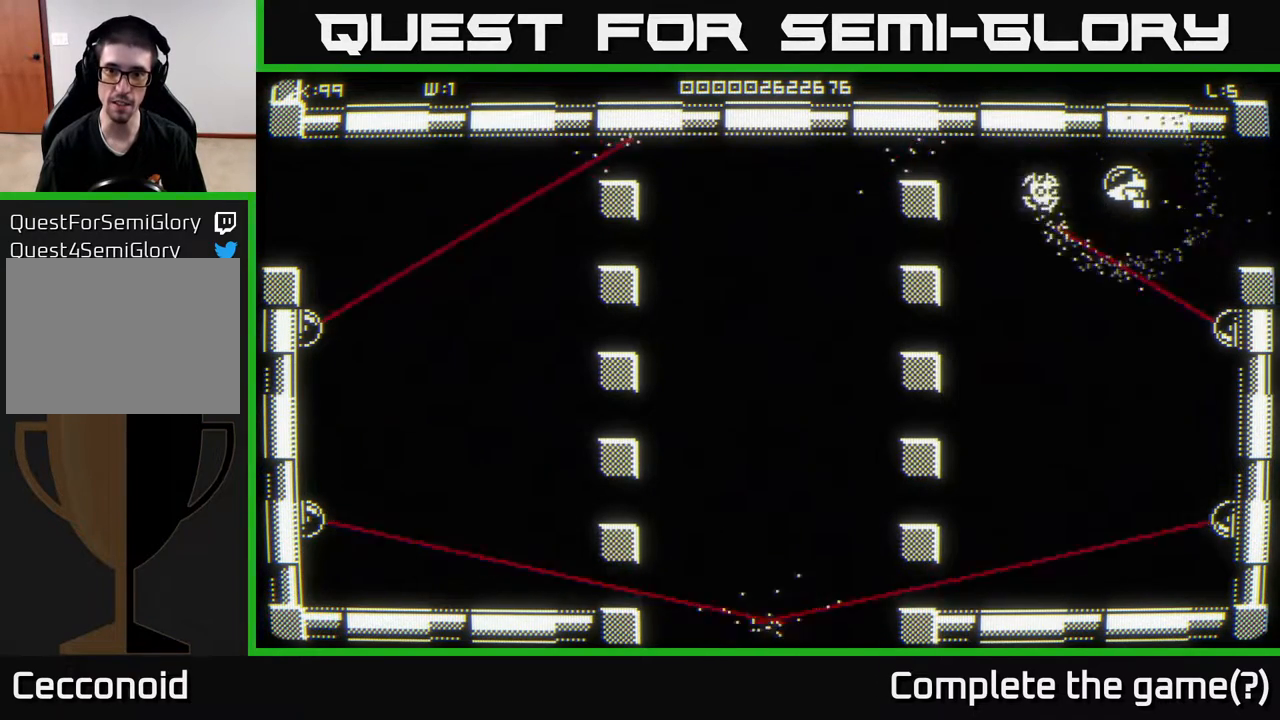
{"buttons": [], "left_stick": "center", "right_stick": "center", "events": []}
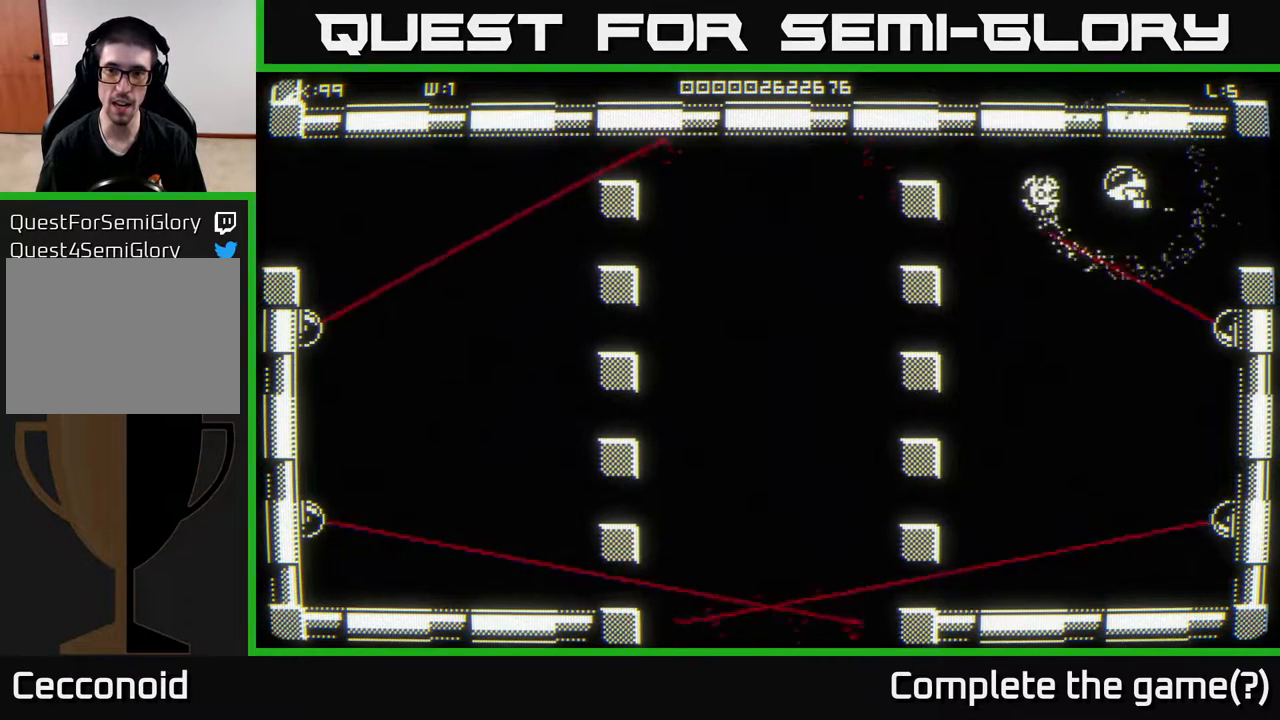
{"buttons": [], "left_stick": "center", "right_stick": "center", "events": [[200, "left_stick", "left"], [433, "left_stick", "center"]]}
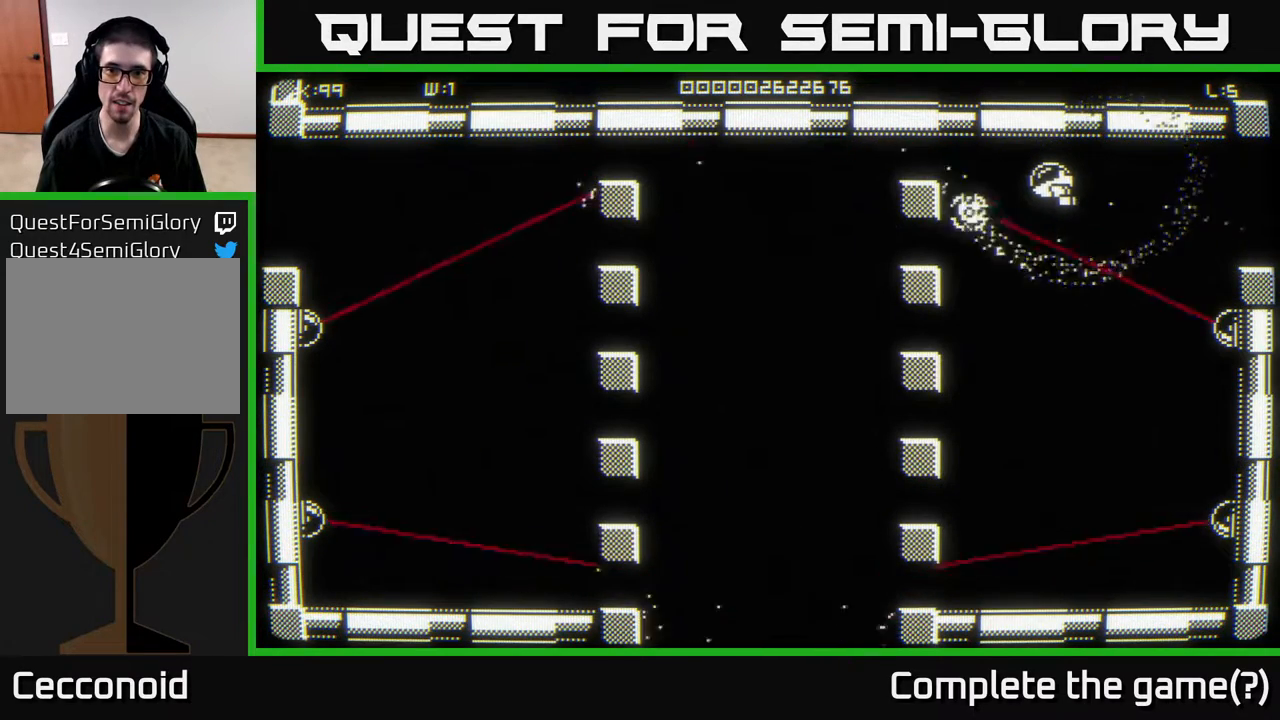
{"buttons": [], "left_stick": "center", "right_stick": "center", "events": [[300, "left_stick", "left"], [467, "left_stick", "center"]]}
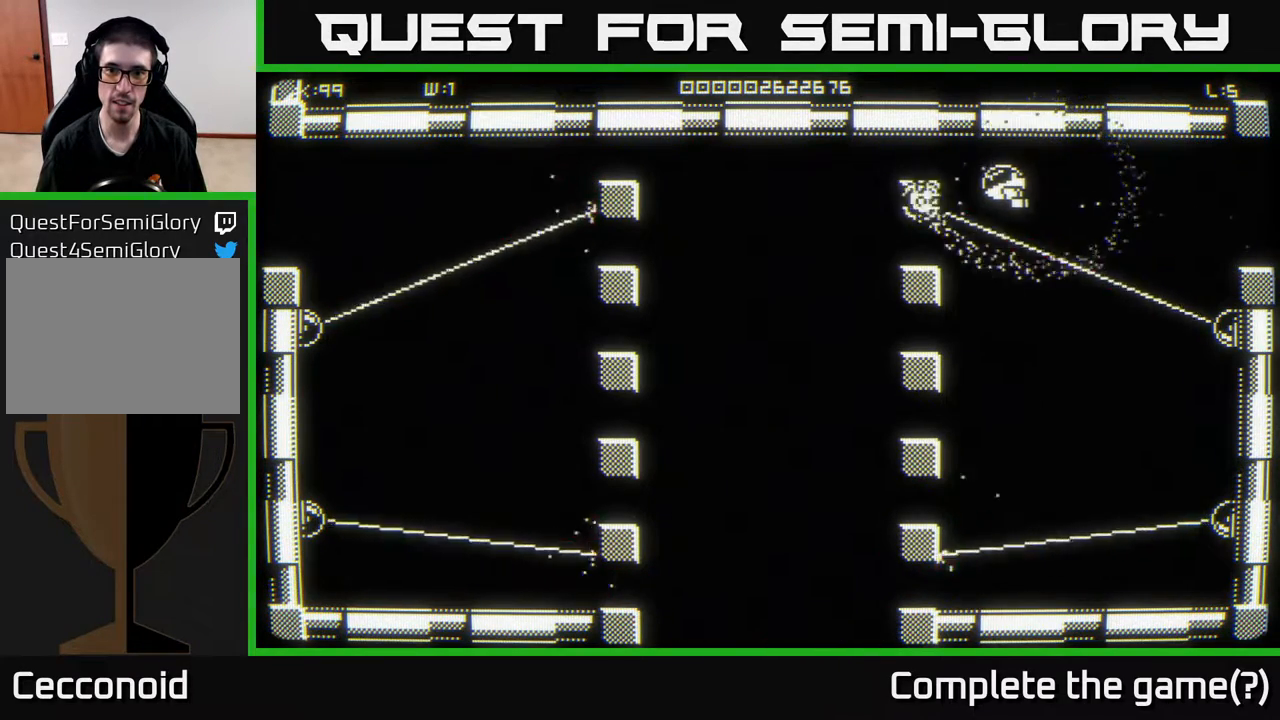
{"buttons": [], "left_stick": "center", "right_stick": "center", "events": [[200, "left_stick", "left"], [400, "left_stick", "center"]]}
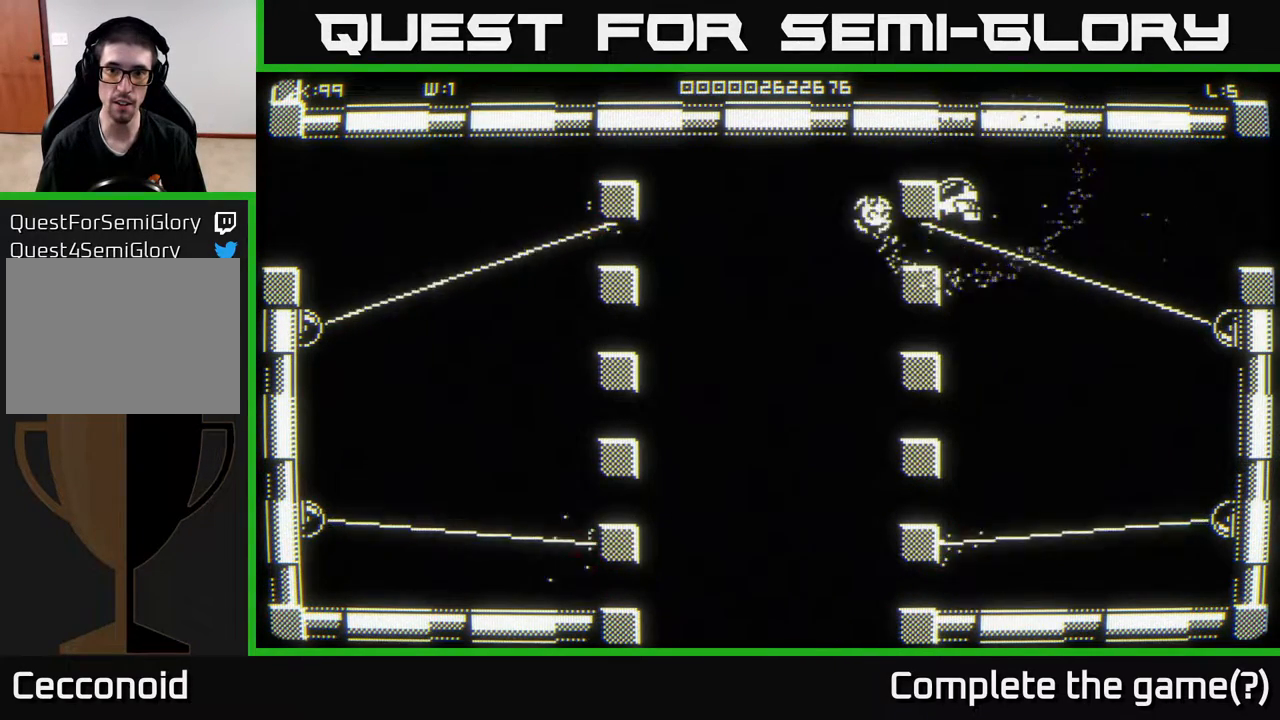
{"buttons": [], "left_stick": "center", "right_stick": "center", "events": []}
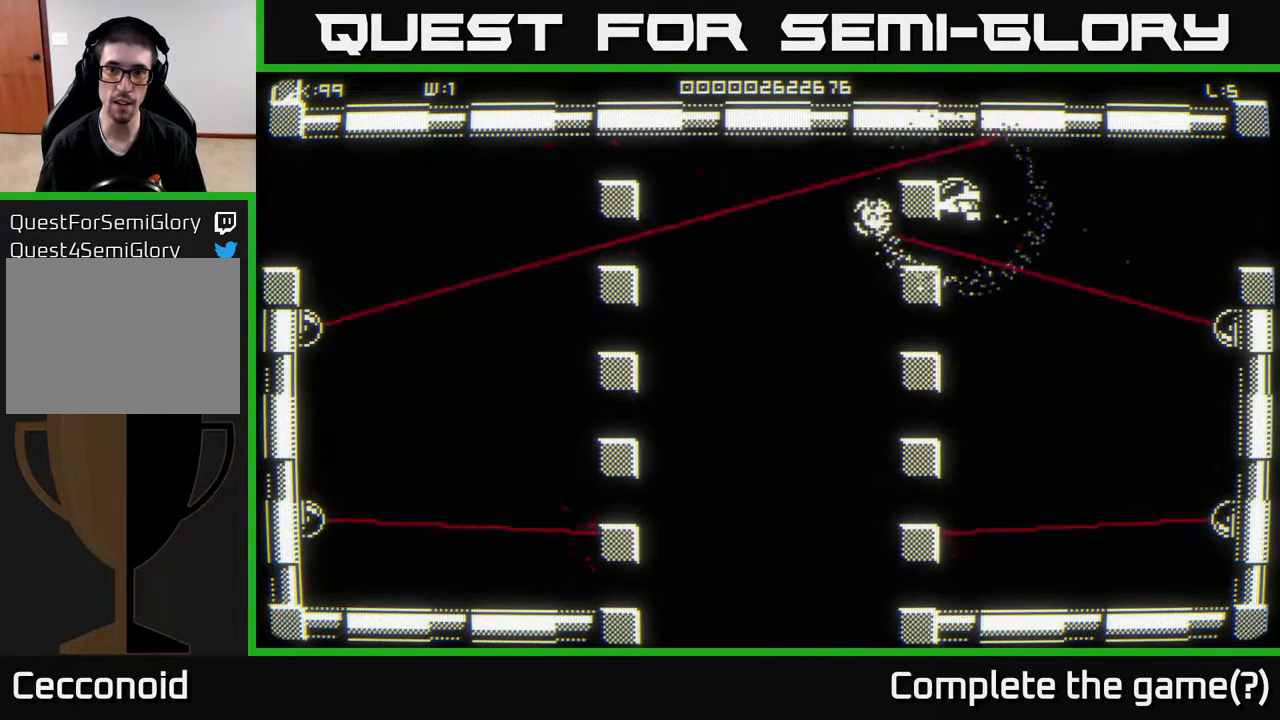
{"buttons": [], "left_stick": "center", "right_stick": "center", "events": []}
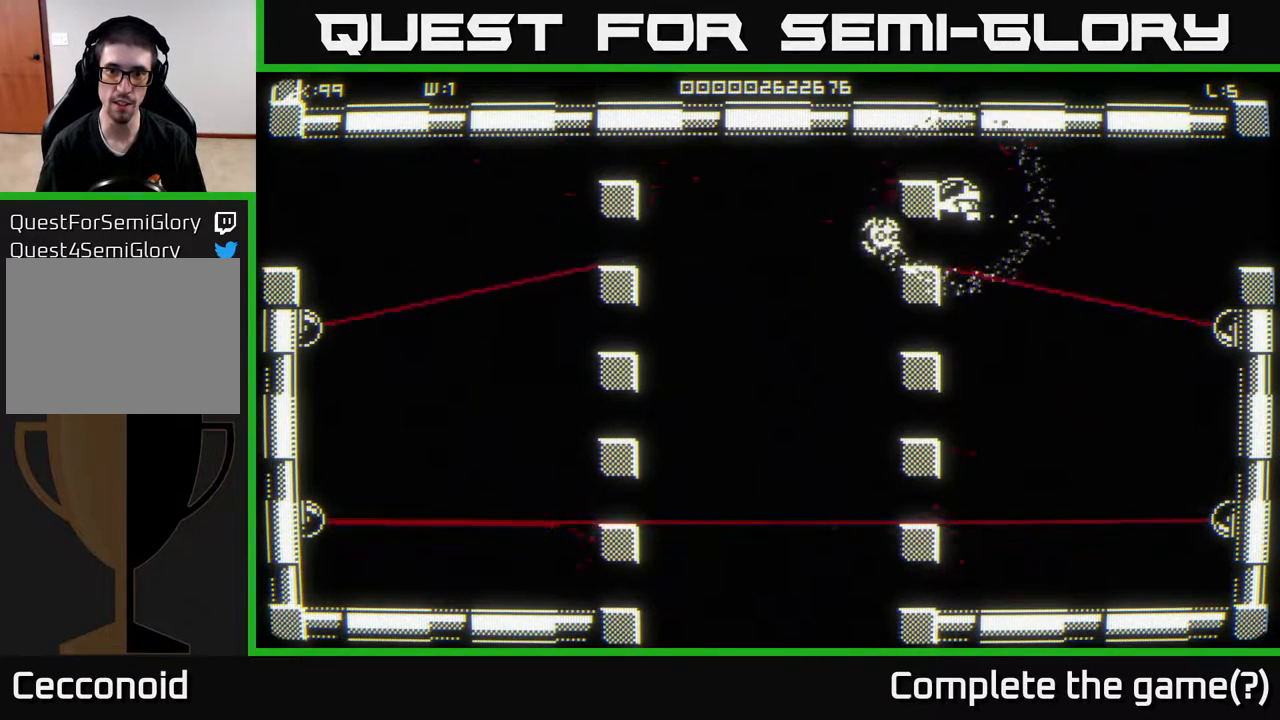
{"buttons": [], "left_stick": "left", "right_stick": "center", "events": [[100, "left_stick", "up"], [167, "left_stick", "up-left"], [333, "left_stick", "left"]]}
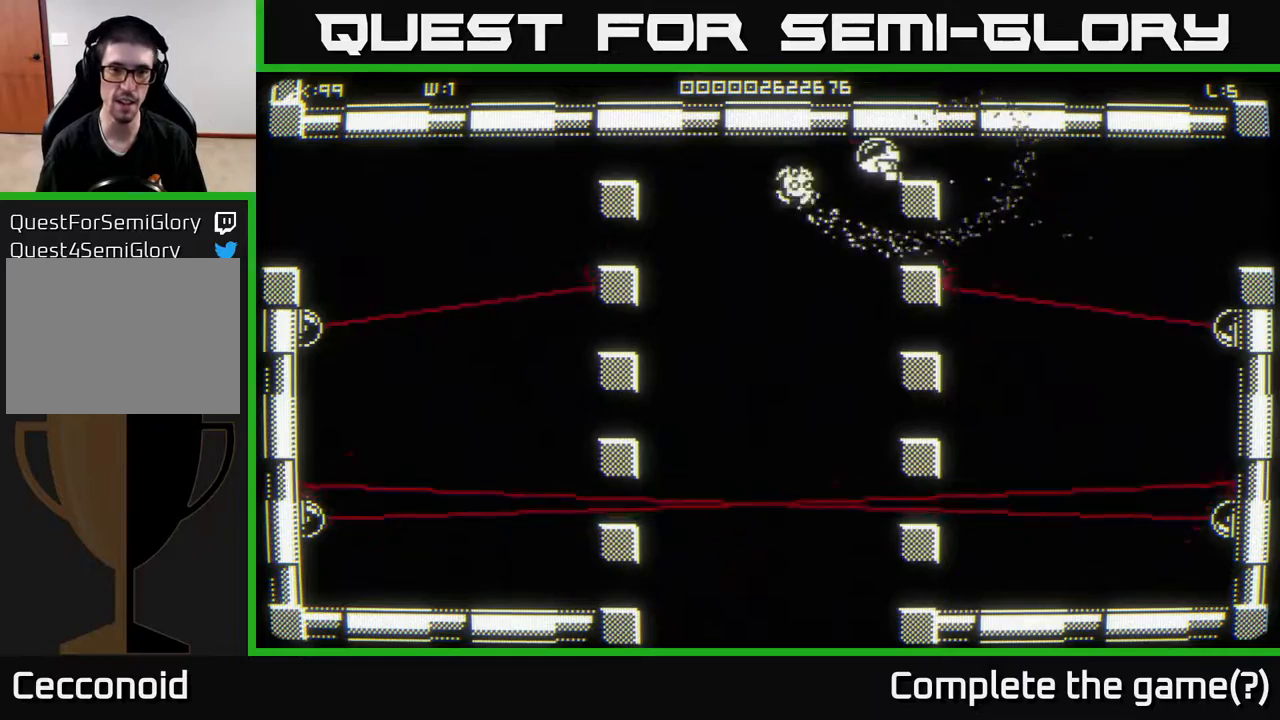
{"buttons": [], "left_stick": "left", "right_stick": "center", "events": []}
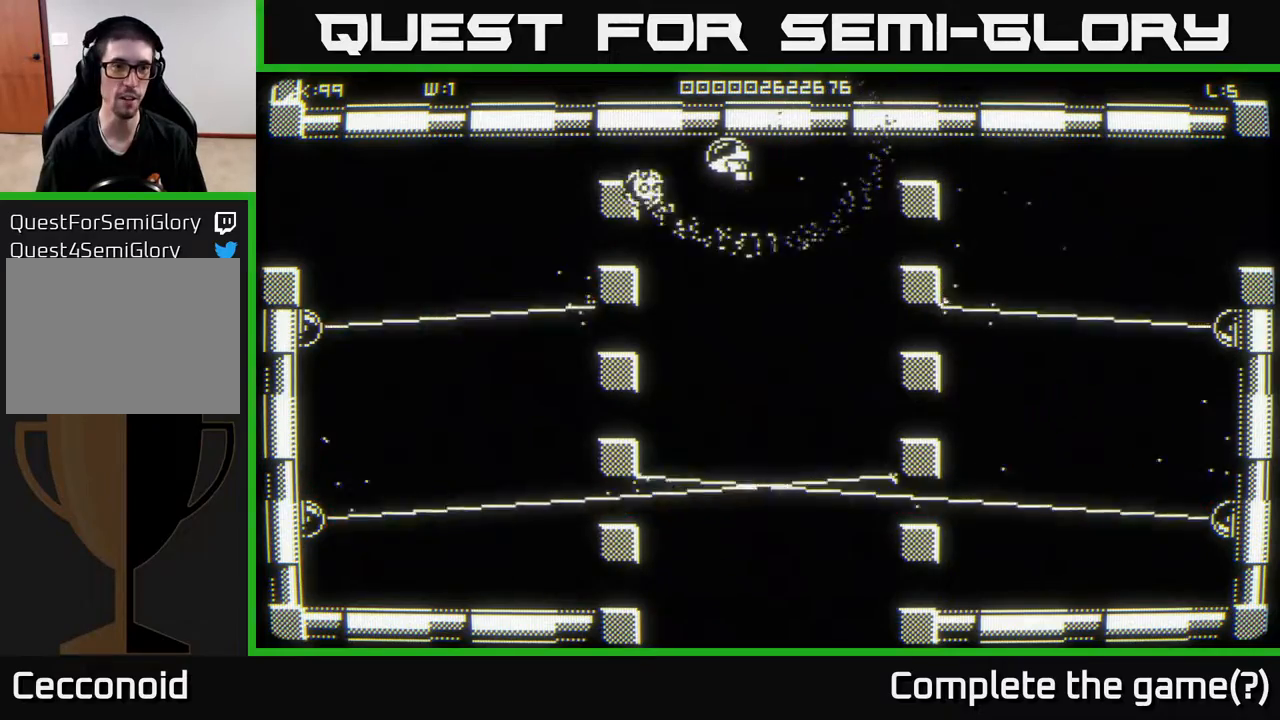
{"buttons": [], "left_stick": "left", "right_stick": "center", "events": []}
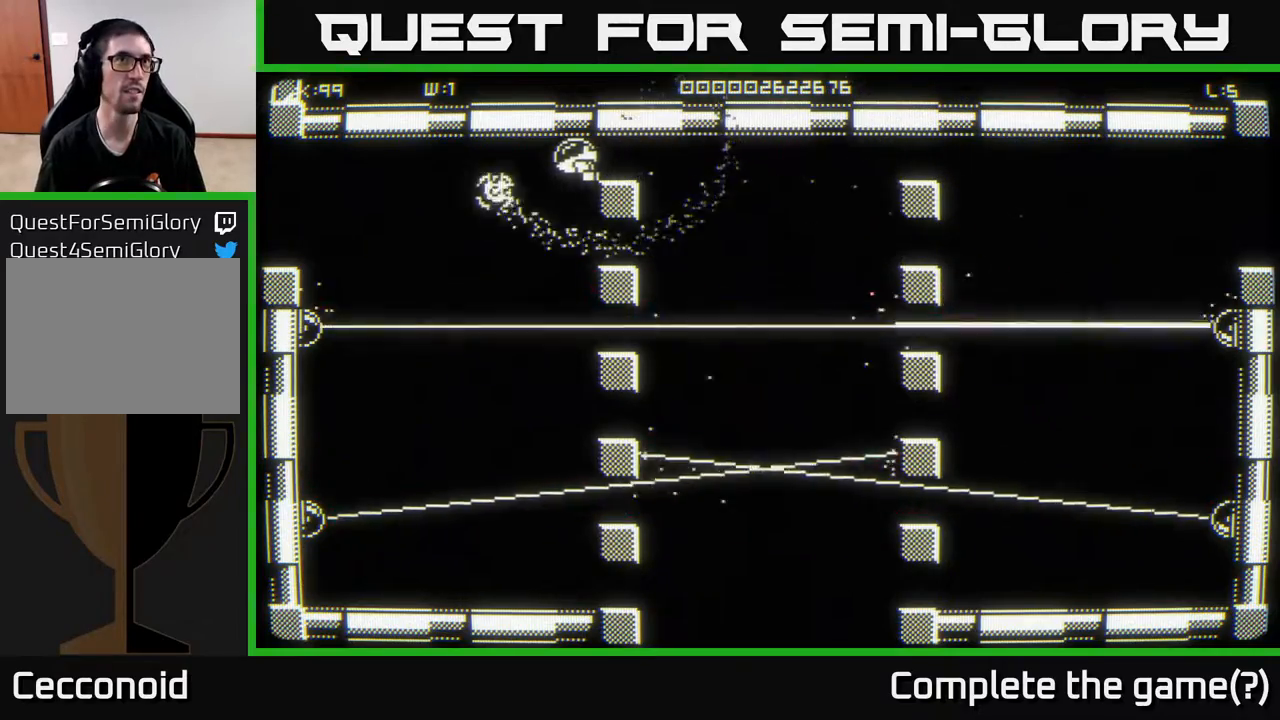
{"buttons": [], "left_stick": "left", "right_stick": "center", "events": []}